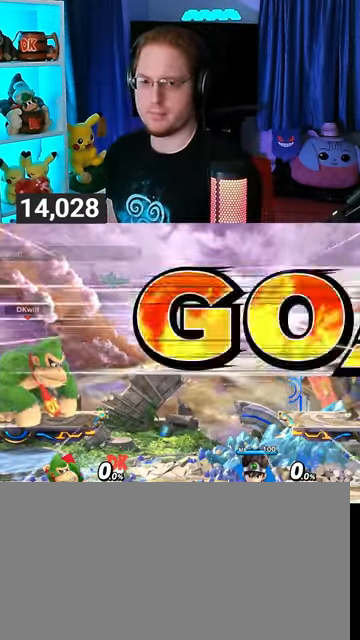
Gameplay with a controller (Nintendo layout); each line is a JSON object with the inputs held at the frame after it. "events" lists button and stick changes between this image and that frame as [ms after this image, input, new state], when the widget could be followed in between. Not read: L3 R3.
{"buttons": [], "left_stick": "center", "right_stick": "center", "events": [[100, "left_stick", "up-left"], [200, "left_stick", "center"], [233, "B", "down"], [367, "B", "up"]]}
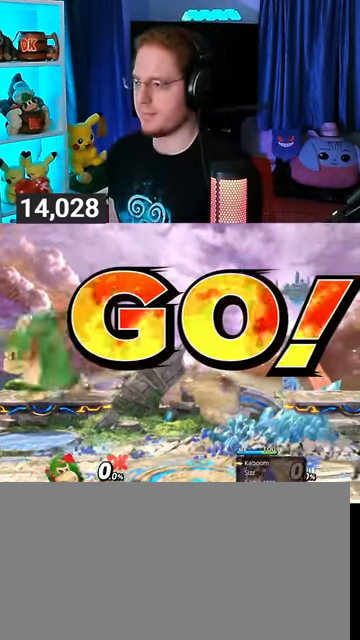
{"buttons": [], "left_stick": "right", "right_stick": "center", "events": [[467, "Y", "down"], [500, "Y", "up"], [500, "left_stick", "right"]]}
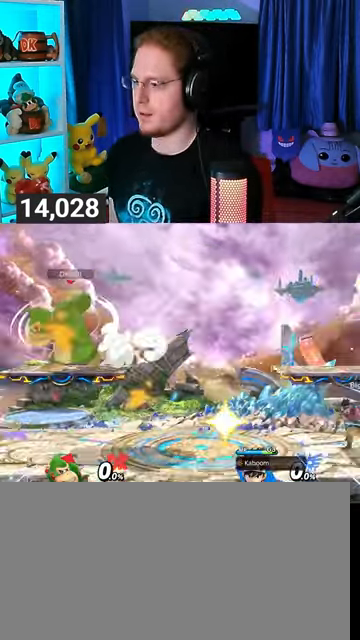
{"buttons": [], "left_stick": "right", "right_stick": "center", "events": []}
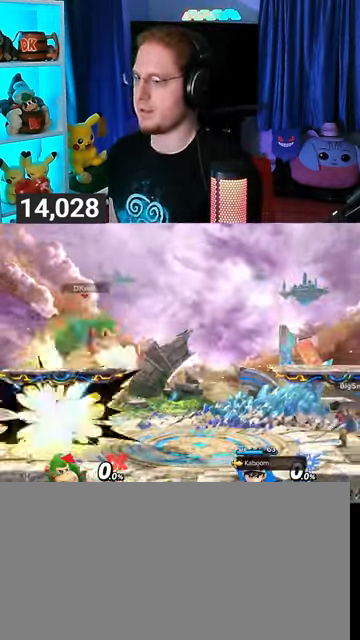
{"buttons": [], "left_stick": "center", "right_stick": "center", "events": [[267, "left_stick", "center"]]}
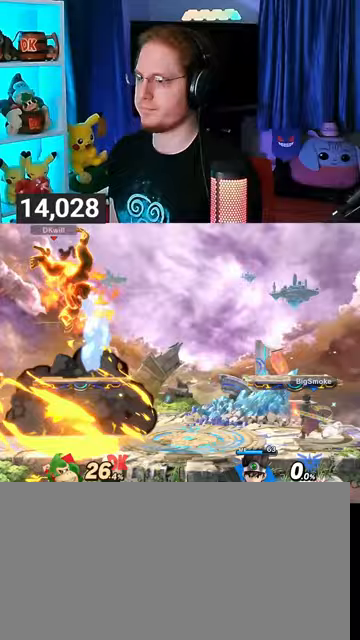
{"buttons": [], "left_stick": "center", "right_stick": "center", "events": []}
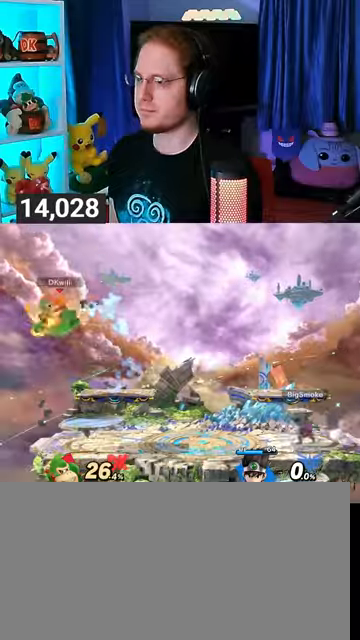
{"buttons": [], "left_stick": "right", "right_stick": "center", "events": [[100, "left_stick", "right"], [300, "left_stick", "center"], [333, "A", "down"], [367, "A", "up"], [500, "left_stick", "right"]]}
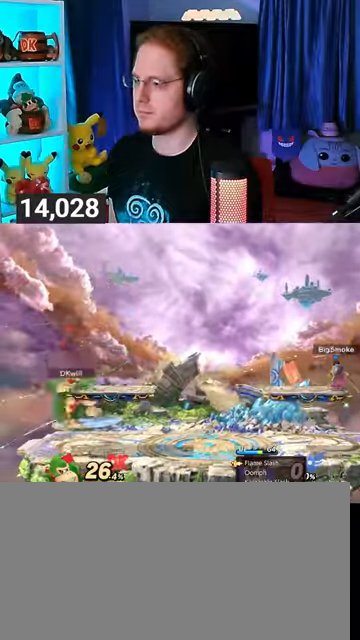
{"buttons": ["Y"], "left_stick": "right", "right_stick": "center", "events": [[333, "left_stick", "left"], [400, "Y", "down"], [400, "left_stick", "right"]]}
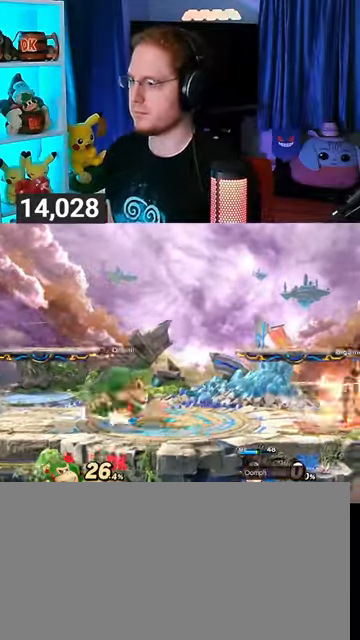
{"buttons": [], "left_stick": "right", "right_stick": "center", "events": [[133, "Y", "up"], [300, "left_stick", "down-right"], [467, "left_stick", "right"]]}
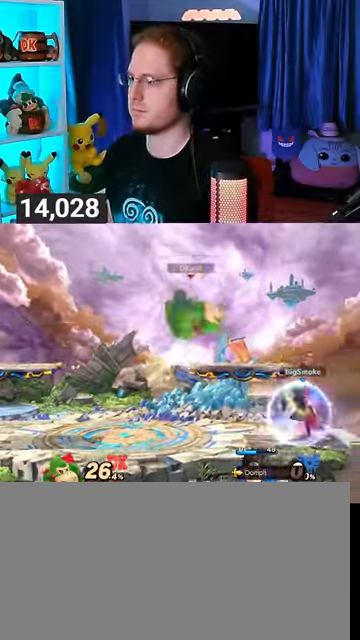
{"buttons": [], "left_stick": "up", "right_stick": "center", "events": [[133, "X", "down"], [133, "left_stick", "center"], [200, "X", "up"], [233, "left_stick", "right"], [467, "left_stick", "up"]]}
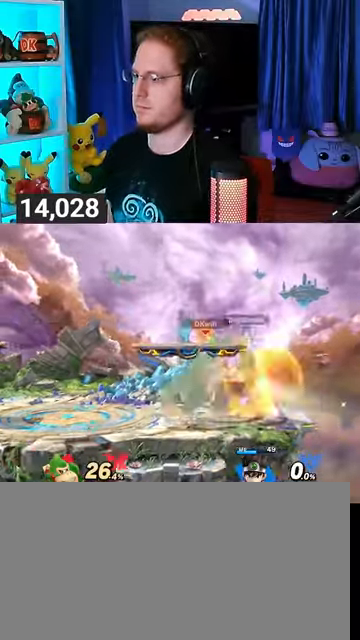
{"buttons": [], "left_stick": "center", "right_stick": "center", "events": [[67, "A", "down"], [267, "A", "up"], [300, "left_stick", "center"]]}
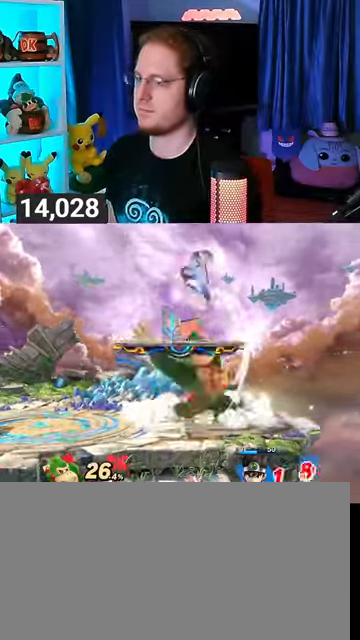
{"buttons": ["Y"], "left_stick": "up-left", "right_stick": "center", "events": [[33, "left_stick", "up"], [67, "Y", "down"], [167, "A", "down"], [167, "Y", "up"], [200, "A", "up"], [267, "left_stick", "left"], [300, "Y", "down"], [433, "left_stick", "up-left"]]}
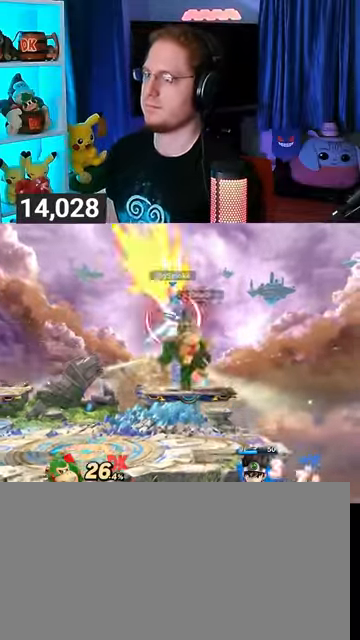
{"buttons": [], "left_stick": "left", "right_stick": "center", "events": [[167, "left_stick", "down-left"], [300, "Y", "up"], [333, "left_stick", "center"], [400, "left_stick", "left"]]}
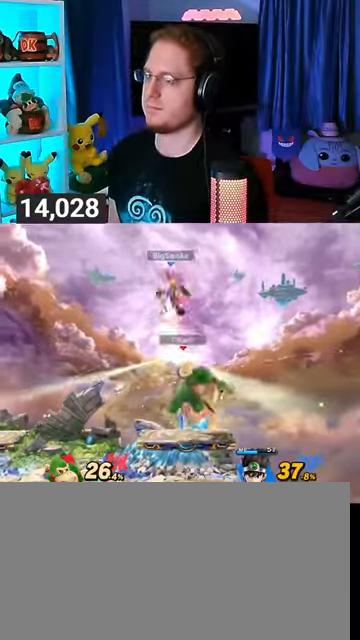
{"buttons": [], "left_stick": "left", "right_stick": "center", "events": []}
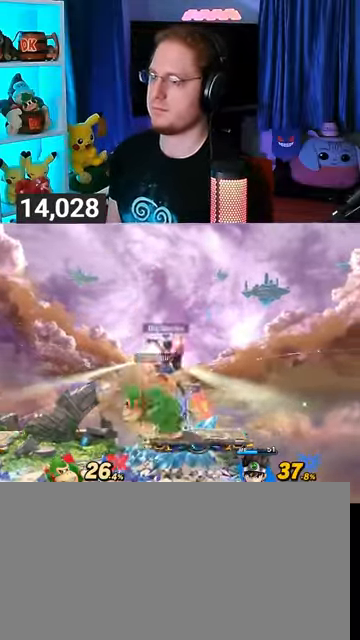
{"buttons": ["Y"], "left_stick": "right", "right_stick": "center", "events": [[333, "left_stick", "center"], [500, "Y", "down"], [500, "left_stick", "right"]]}
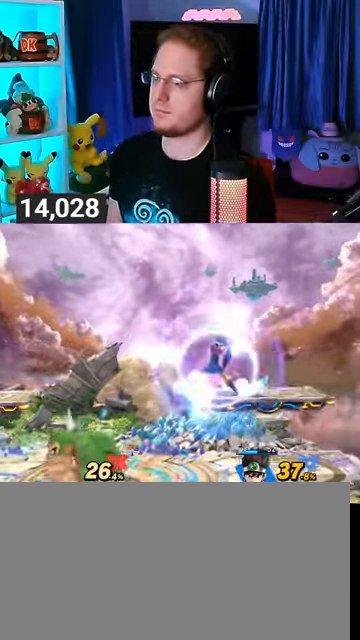
{"buttons": [], "left_stick": "left", "right_stick": "center", "events": [[67, "A", "down"], [100, "Y", "up"], [233, "left_stick", "left"], [433, "A", "up"]]}
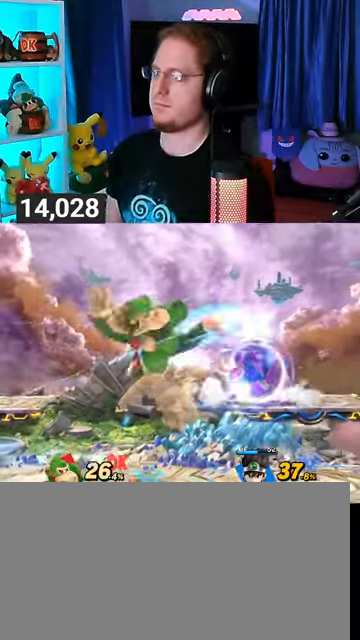
{"buttons": [], "left_stick": "up-left", "right_stick": "center", "events": [[133, "left_stick", "down-left"], [267, "left_stick", "up-left"]]}
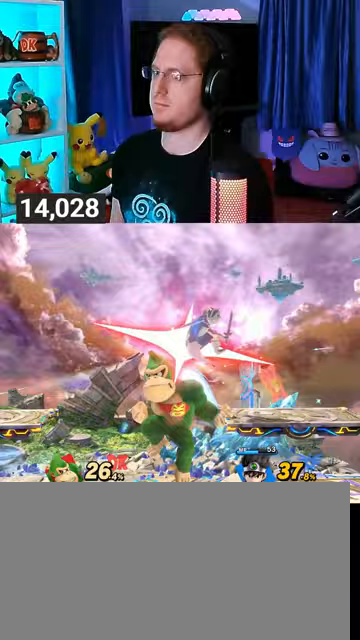
{"buttons": ["A", "Y"], "left_stick": "up", "right_stick": "center", "events": [[67, "left_stick", "center"], [300, "Y", "down"], [433, "left_stick", "up"], [500, "A", "down"]]}
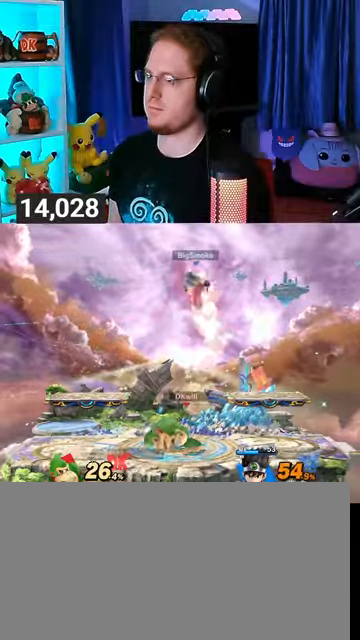
{"buttons": ["A"], "left_stick": "up", "right_stick": "center", "events": [[67, "Y", "up"]]}
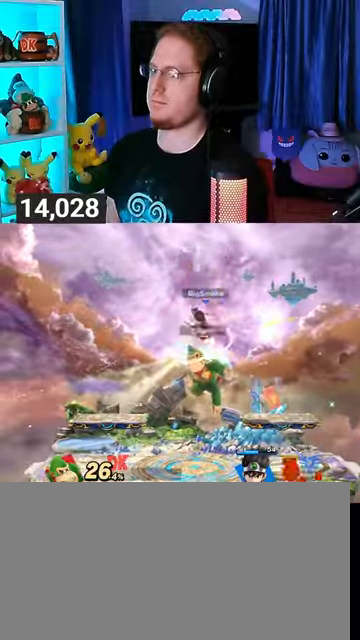
{"buttons": [], "left_stick": "center", "right_stick": "center", "events": [[67, "left_stick", "down"], [100, "A", "up"], [267, "left_stick", "center"], [333, "Y", "down"], [400, "Y", "up"]]}
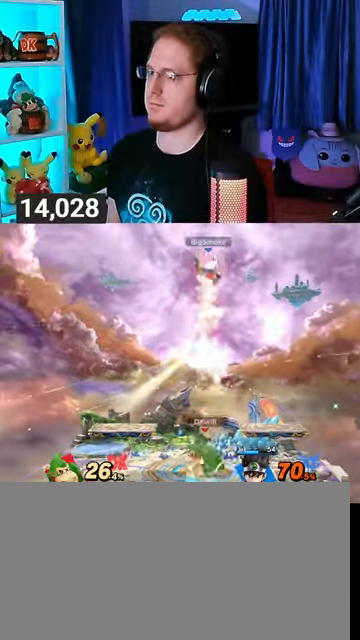
{"buttons": [], "left_stick": "left", "right_stick": "center", "events": [[300, "left_stick", "down"], [400, "left_stick", "center"], [500, "left_stick", "left"]]}
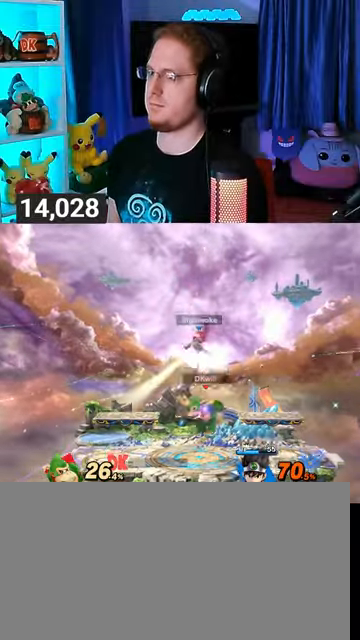
{"buttons": [], "left_stick": "center", "right_stick": "center", "events": [[233, "X", "down"], [267, "left_stick", "center"], [300, "X", "up"], [333, "A", "down"], [433, "A", "up"], [467, "A", "down"], [500, "A", "up"]]}
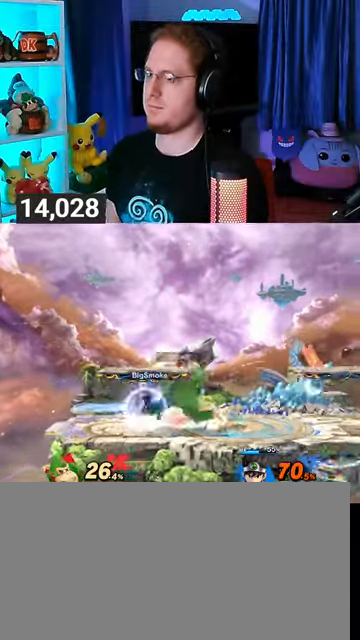
{"buttons": [], "left_stick": "left", "right_stick": "center", "events": [[100, "A", "down"], [300, "A", "up"], [367, "left_stick", "left"]]}
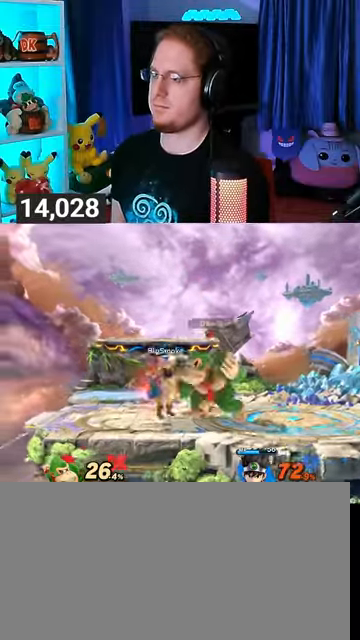
{"buttons": [], "left_stick": "center", "right_stick": "center", "events": [[100, "Y", "down"], [100, "left_stick", "center"], [333, "Y", "up"], [333, "left_stick", "left"], [500, "left_stick", "center"]]}
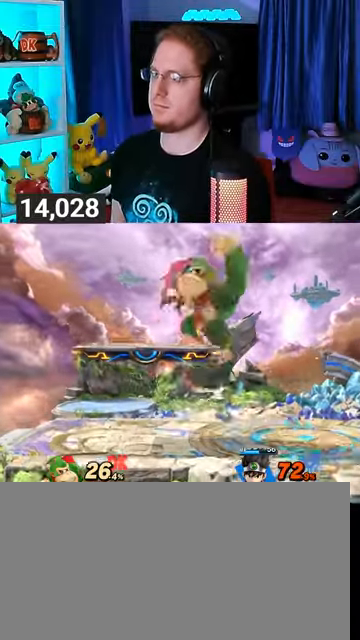
{"buttons": [], "left_stick": "center", "right_stick": "center", "events": [[300, "right_stick", "up"], [400, "right_stick", "center"]]}
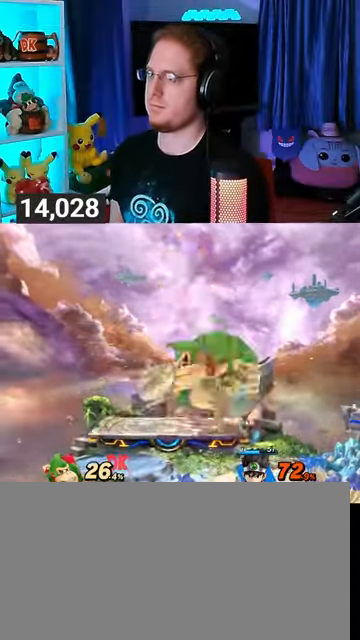
{"buttons": ["L1"], "left_stick": "right", "right_stick": "center", "events": [[233, "Y", "down"], [433, "Y", "up"], [433, "left_stick", "right"], [467, "L1", "down"]]}
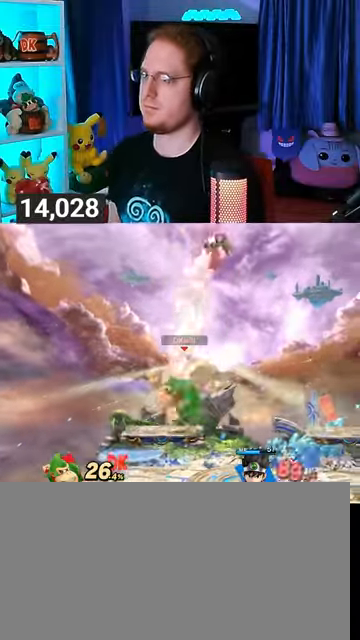
{"buttons": ["Y"], "left_stick": "up-right", "right_stick": "center", "events": [[133, "L1", "up"], [200, "Y", "down"], [300, "left_stick", "left"], [333, "Y", "up"], [367, "Y", "down"], [400, "Y", "up"], [467, "Y", "down"], [467, "left_stick", "up-right"]]}
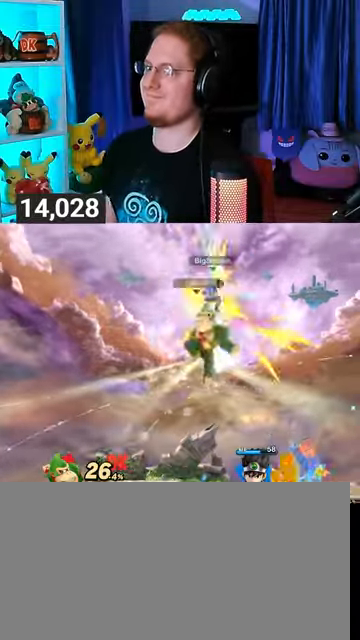
{"buttons": [], "left_stick": "down", "right_stick": "center", "events": [[300, "Y", "up"], [333, "left_stick", "down"]]}
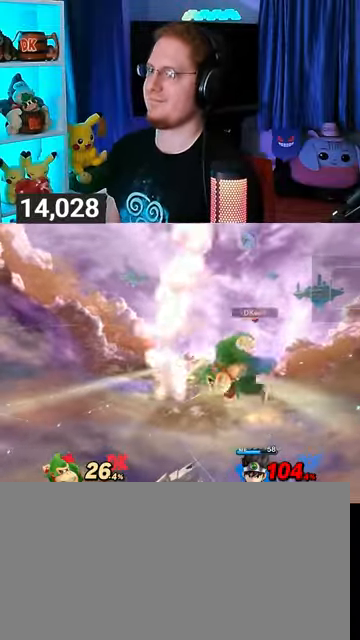
{"buttons": ["Y"], "left_stick": "left", "right_stick": "center", "events": [[67, "left_stick", "center"], [367, "left_stick", "left"], [433, "Y", "down"]]}
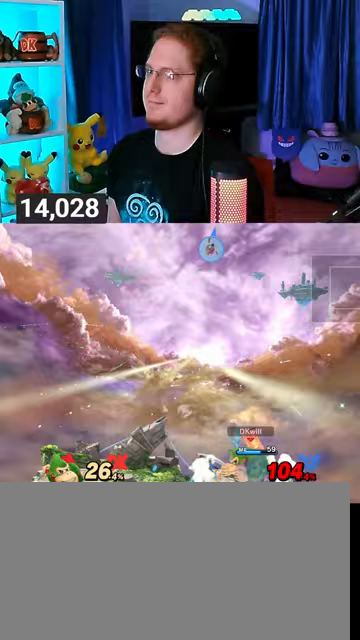
{"buttons": ["Y"], "left_stick": "right", "right_stick": "center", "events": [[67, "Y", "up"], [133, "L1", "down"], [267, "L1", "up"], [300, "left_stick", "right"], [333, "Y", "down"], [433, "Y", "up"], [500, "Y", "down"]]}
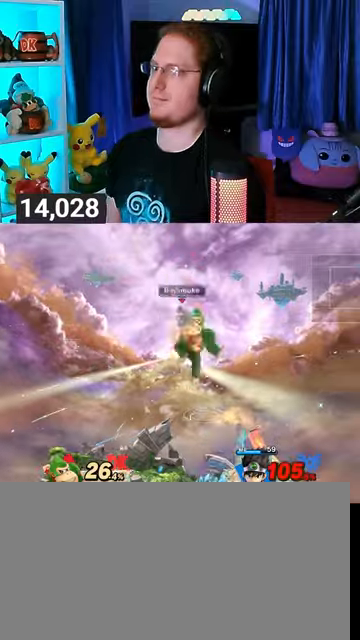
{"buttons": [], "left_stick": "center", "right_stick": "center", "events": [[333, "Y", "up"], [367, "left_stick", "down"], [433, "left_stick", "center"]]}
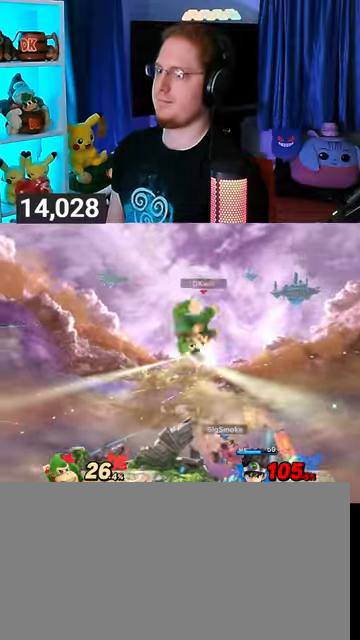
{"buttons": [], "left_stick": "down-right", "right_stick": "center", "events": [[100, "left_stick", "right"], [267, "B", "down"], [300, "B", "up"], [333, "left_stick", "down-right"]]}